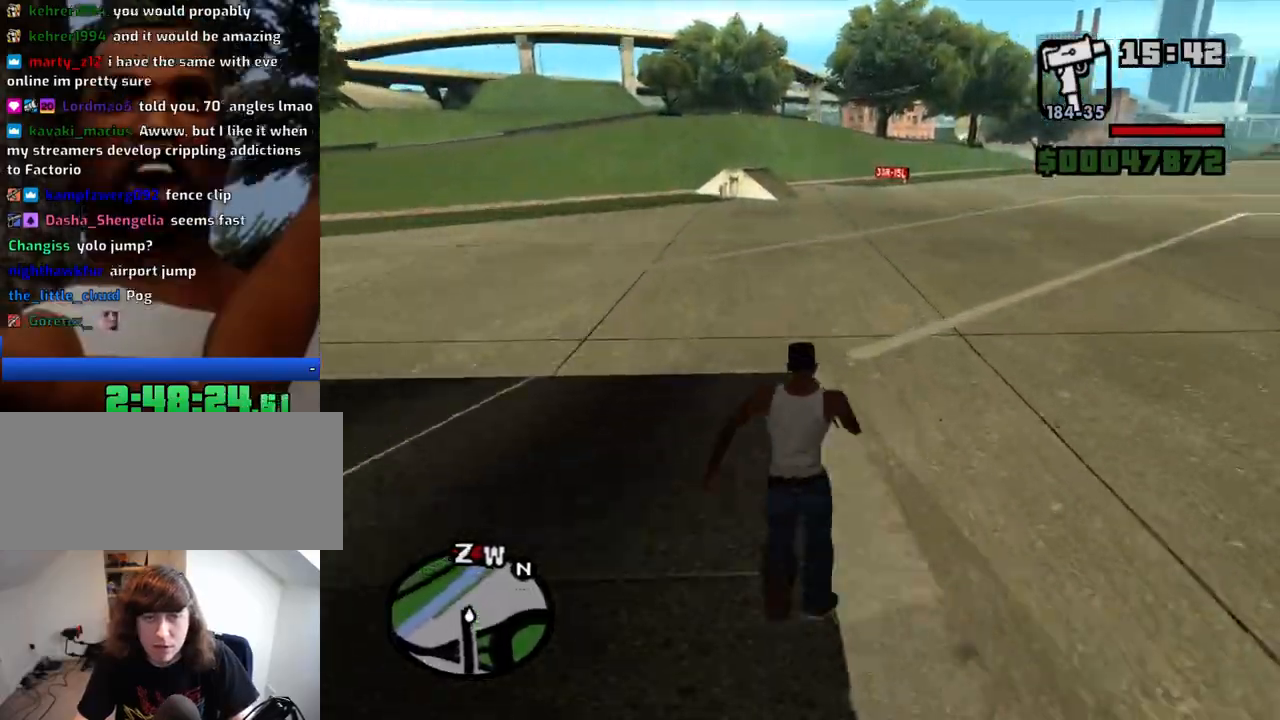
Gameplay with keyboard and mouse; each line is a JSON object with the keys and mouse buttons held at the frame after it. "events" lists presses ("down") and releases ("up") of "1", "2", "3", "4", "5", "6", "a", "alt", "c", "ctrl", "d", "down", "e", "escape", "f", "f1", "f2", "f3", "g", "h", "left", "num2", "q", "r", "right", "s", "shift", "space", "t", "tab", "up", "v", "w", "x", "z", "mouse_left", "mouse_middle", "mouse_right", "mouse_wheel_up" and "mouse_wheel_down" between this image and that frame as [ms after this image, input, new state], when the widget could be followed in between. "mouse_left", "mouse_middle", "mouse_right", "mouse_wheel_up", "mouse_wheel_down" = the "left", "middle", "right", "wheel_up", "wheel_down" buttons of the "mouse" list. No other keys are recorded. Mouse movement is not recorded.
{"keys": ["w"], "mouse": [], "events": [[67, "space", "down"], [117, "space", "up"], [200, "space", "down"], [300, "space", "up"], [384, "space", "down"], [484, "space", "up"]]}
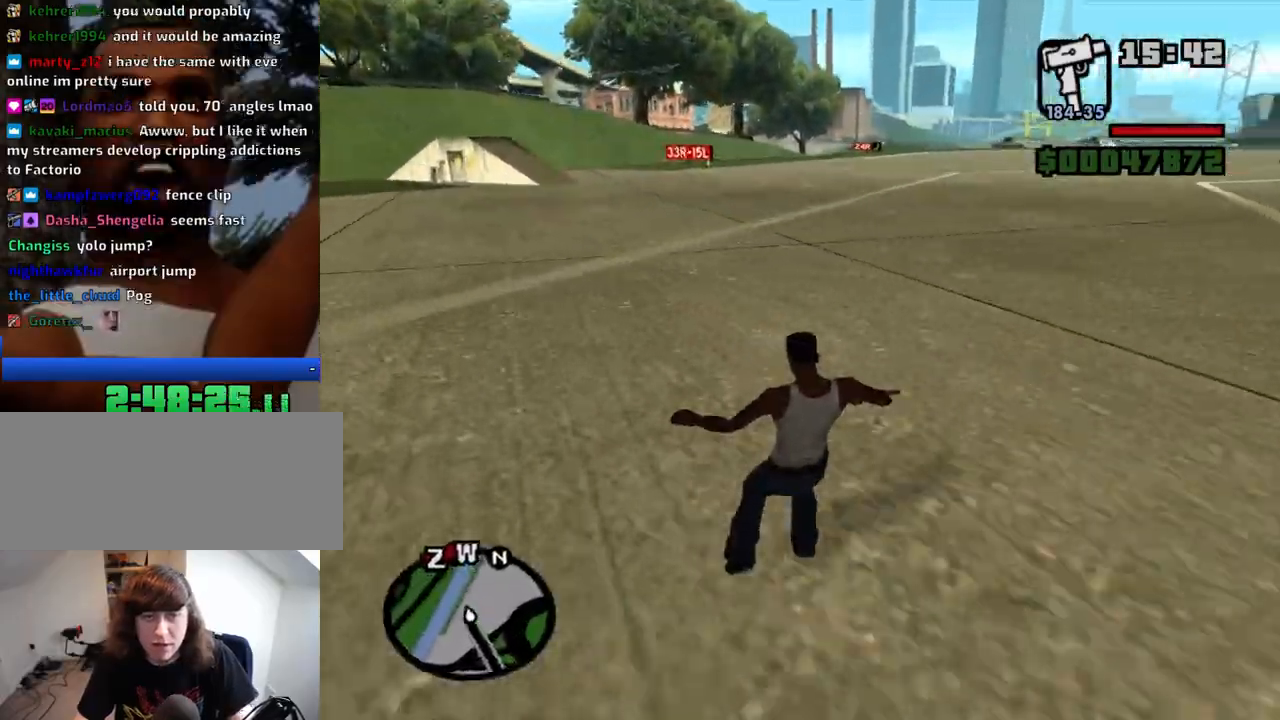
{"keys": ["w"], "mouse": [], "events": [[84, "space", "down"], [167, "space", "up"], [267, "space", "down"], [317, "space", "up"], [450, "space", "down"], [500, "space", "up"]]}
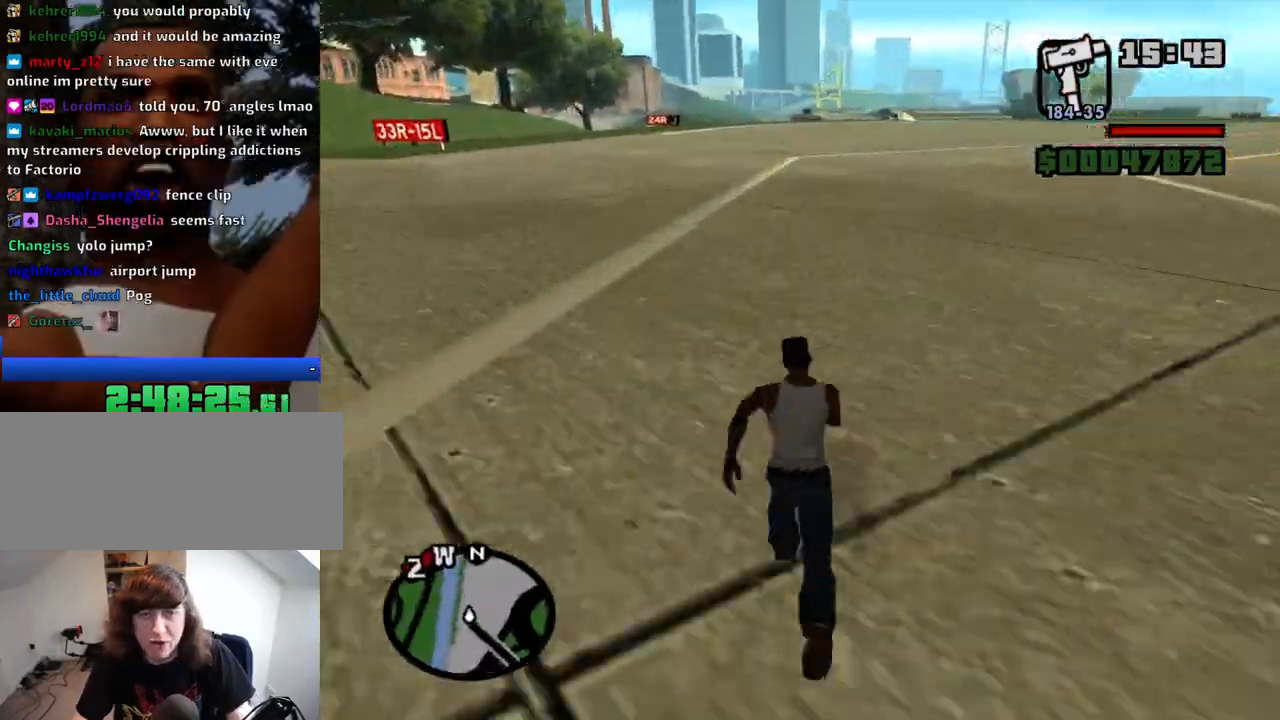
{"keys": ["w"], "mouse": [], "events": [[100, "space", "down"], [134, "space", "up"], [234, "space", "down"], [334, "space", "up"], [417, "space", "down"], [467, "space", "up"]]}
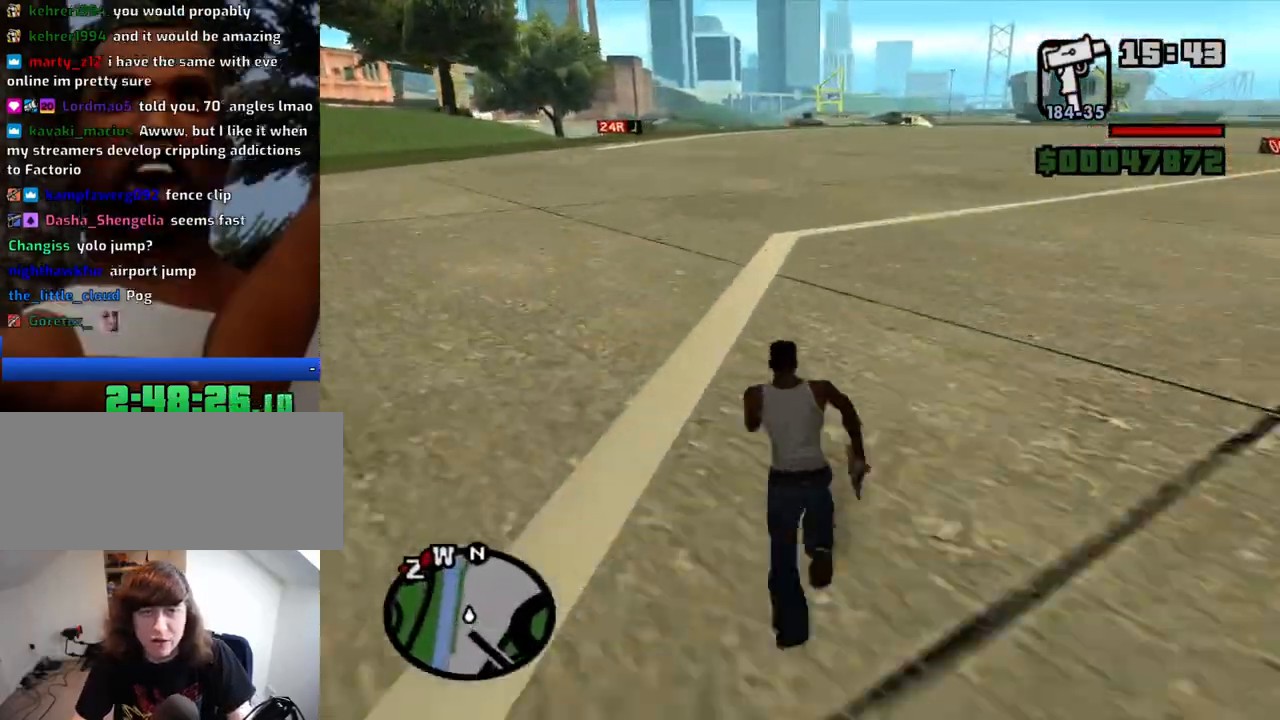
{"keys": ["w"], "mouse": [], "events": [[67, "space", "down"], [117, "space", "up"], [200, "space", "down"], [250, "space", "up"], [300, "space", "down"], [350, "space", "up"], [434, "space", "down"], [484, "space", "up"]]}
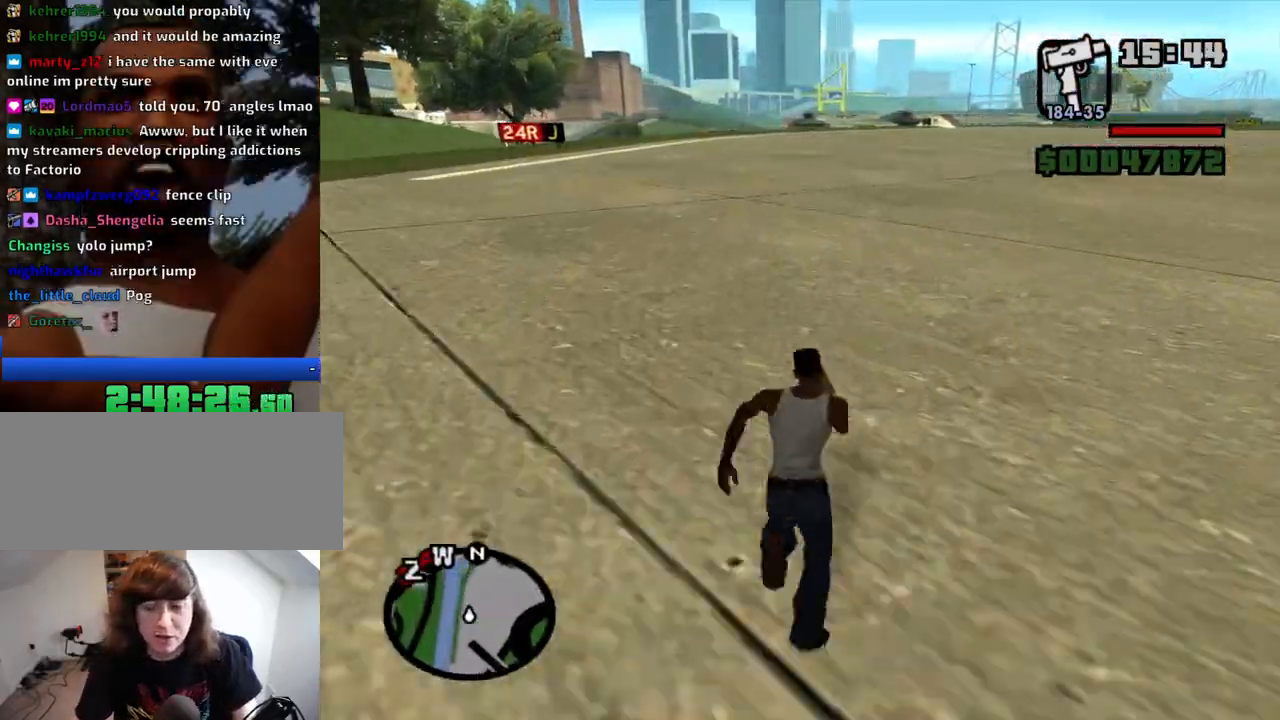
{"keys": ["space", "w"], "mouse": [], "events": [[84, "space", "down"], [117, "space", "up"], [217, "space", "down"], [267, "space", "up"], [367, "space", "down"], [400, "space", "up"], [500, "space", "down"]]}
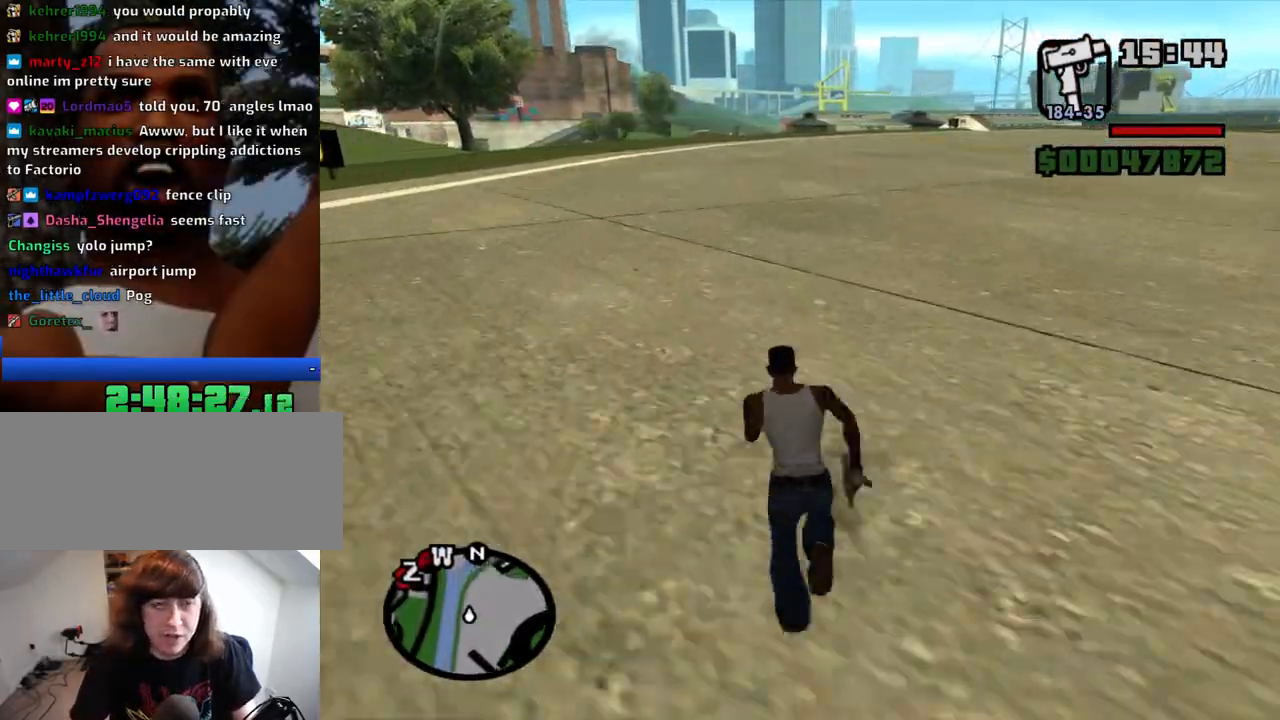
{"keys": ["w"], "mouse": [], "events": [[50, "space", "up"], [134, "space", "down"], [184, "space", "up"], [284, "space", "down"], [334, "space", "up"]]}
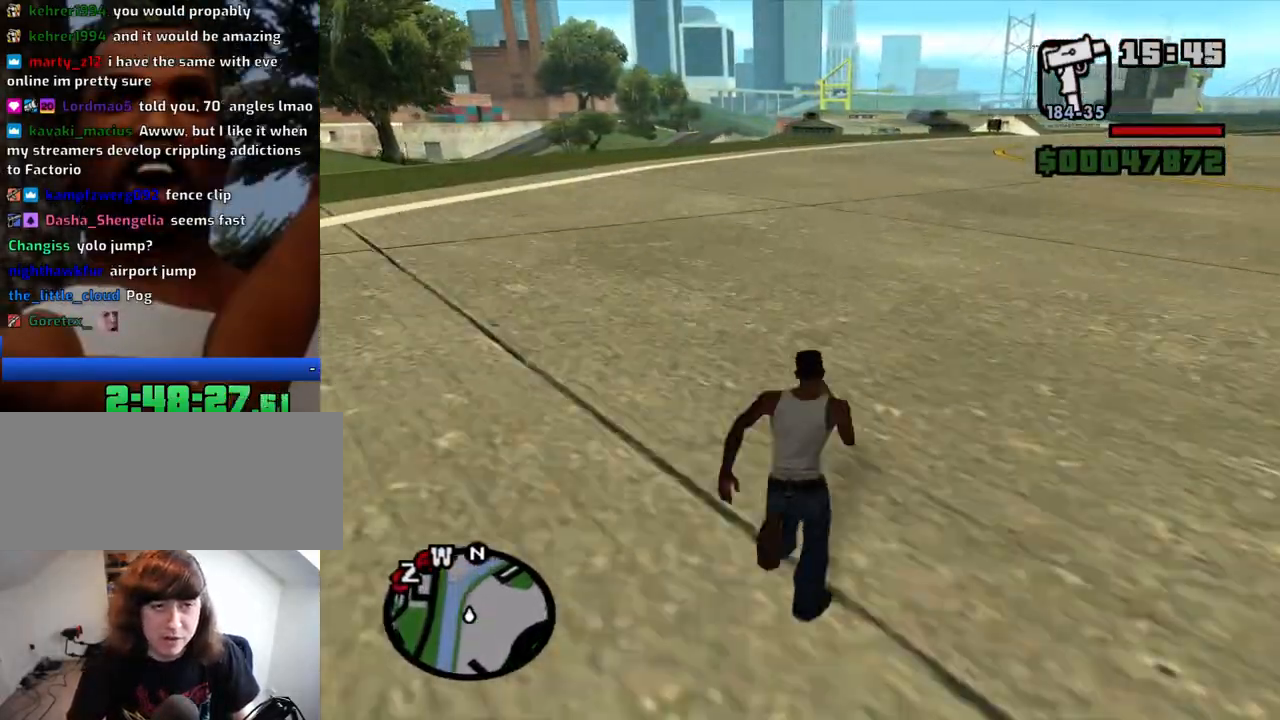
{"keys": ["w"], "mouse": [], "events": [[67, "space", "down"], [150, "space", "up"], [250, "space", "down"], [300, "space", "up"], [384, "space", "down"], [484, "space", "up"]]}
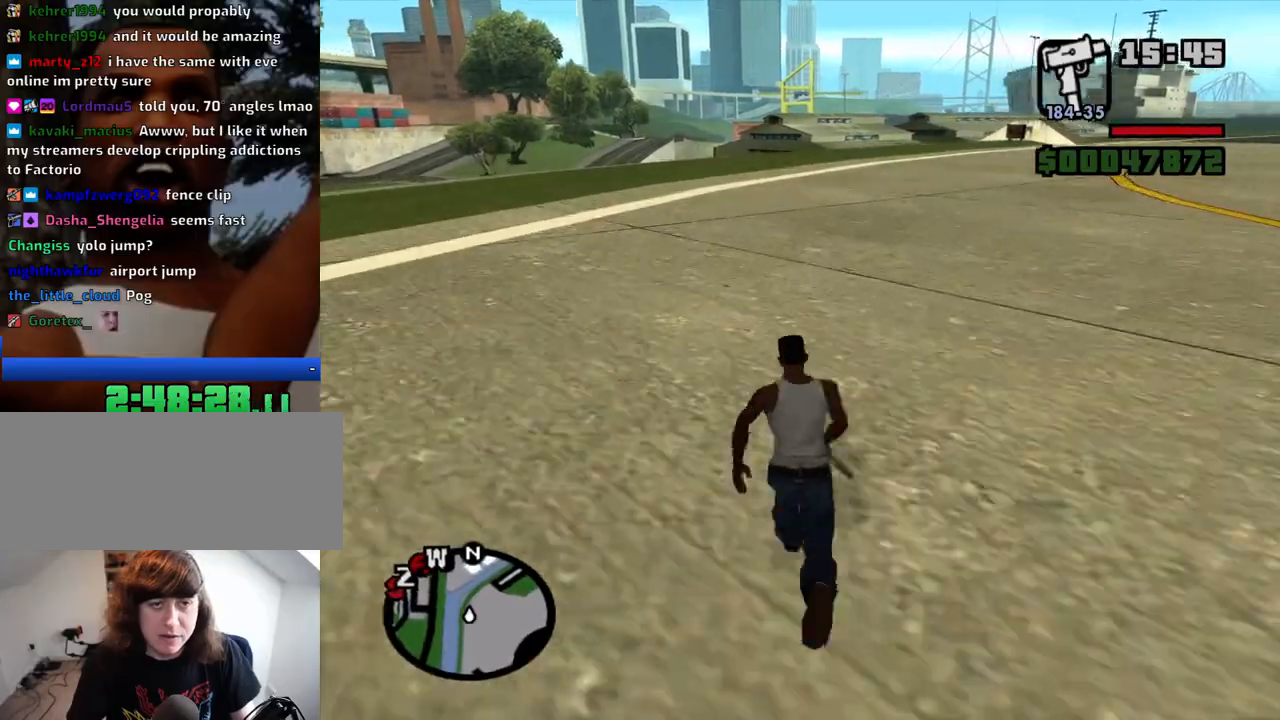
{"keys": ["w"], "mouse": [], "events": [[84, "space", "down"], [117, "space", "up"], [217, "space", "down"], [267, "space", "up"], [350, "space", "down"], [400, "space", "up"]]}
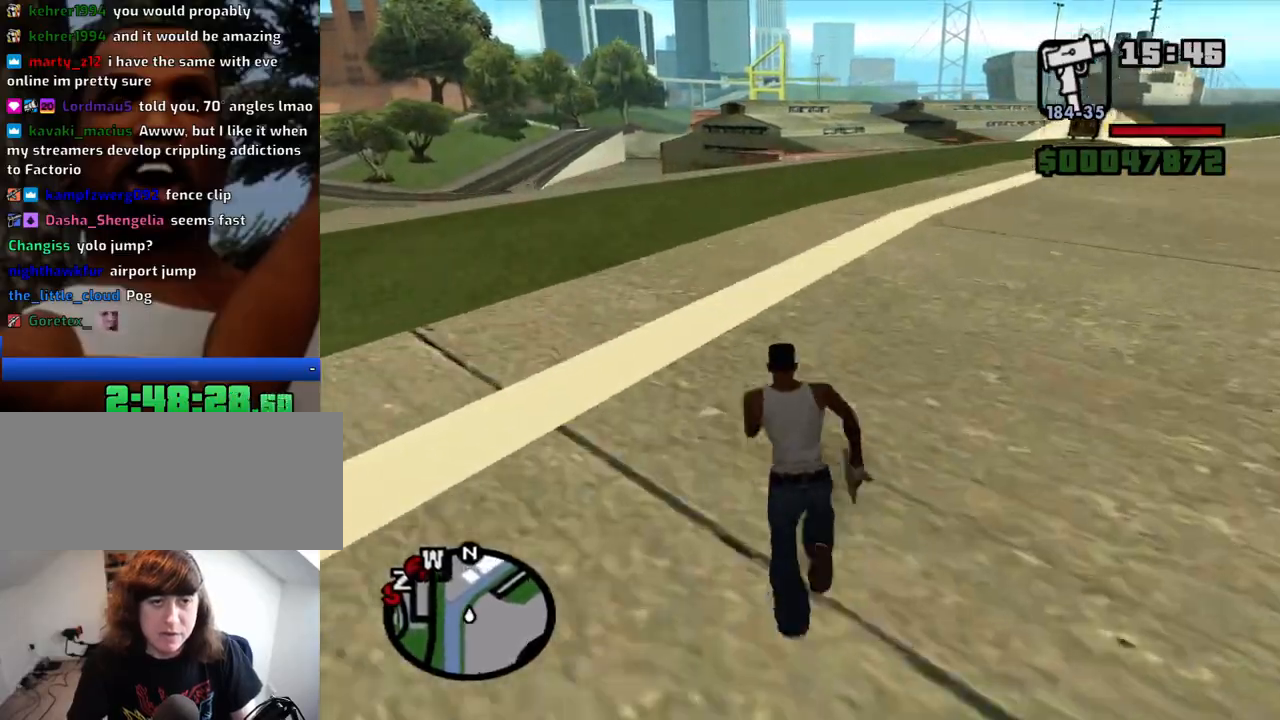
{"keys": ["w"], "mouse": [], "events": [[50, "space", "down"], [100, "space", "up"], [184, "space", "down"], [284, "space", "up"], [367, "space", "down"], [417, "space", "up"]]}
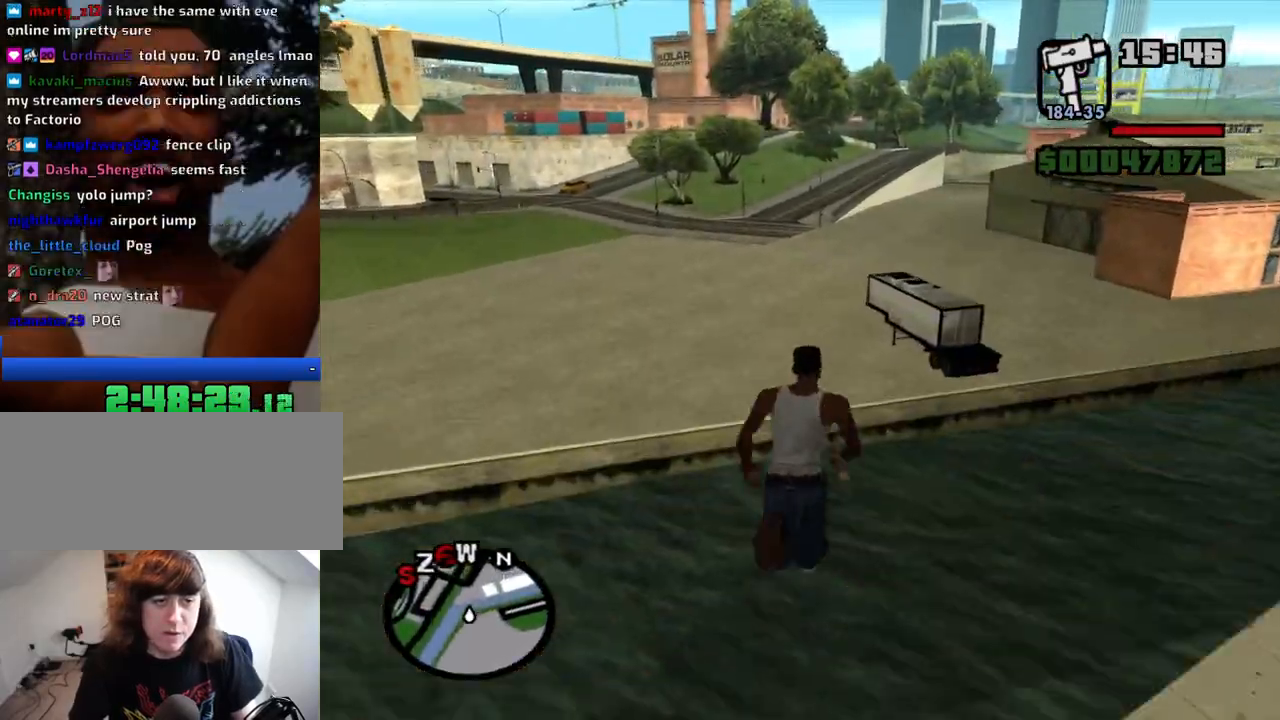
{"keys": ["w"], "mouse": [], "events": [[17, "space", "down"], [100, "space", "up"]]}
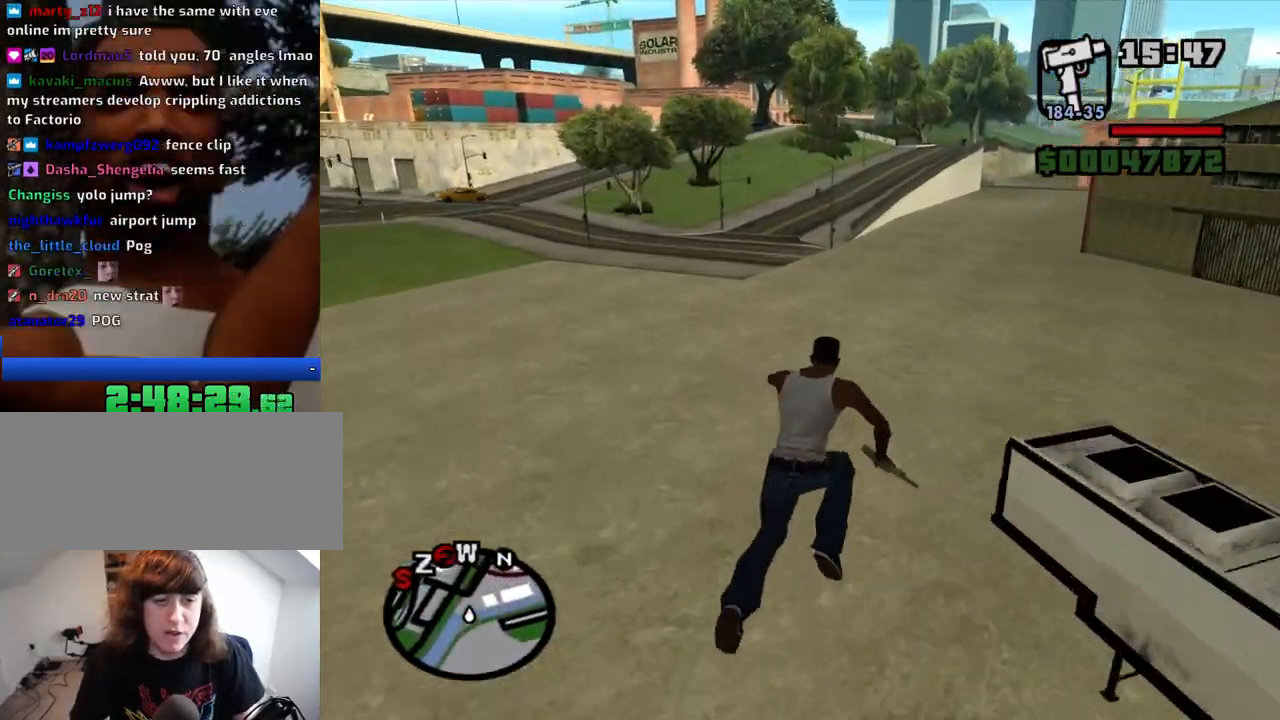
{"keys": ["w"], "mouse": [], "events": []}
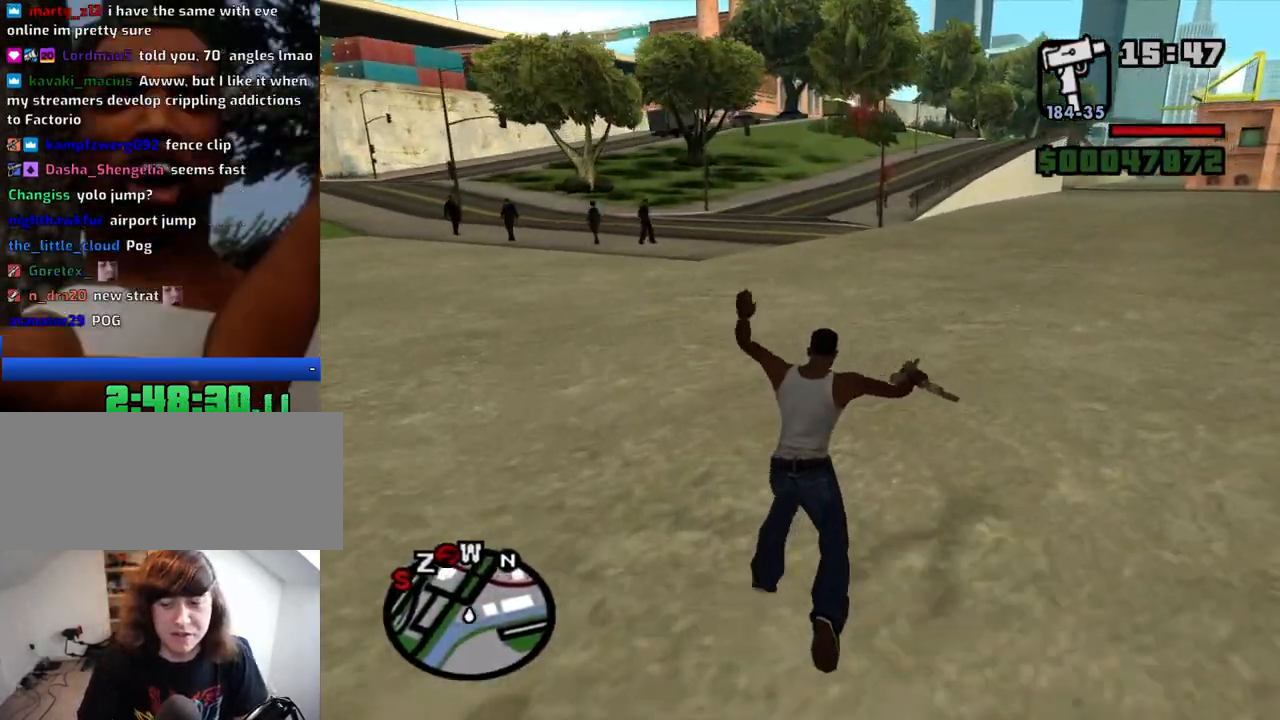
{"keys": ["w"], "mouse": [], "events": []}
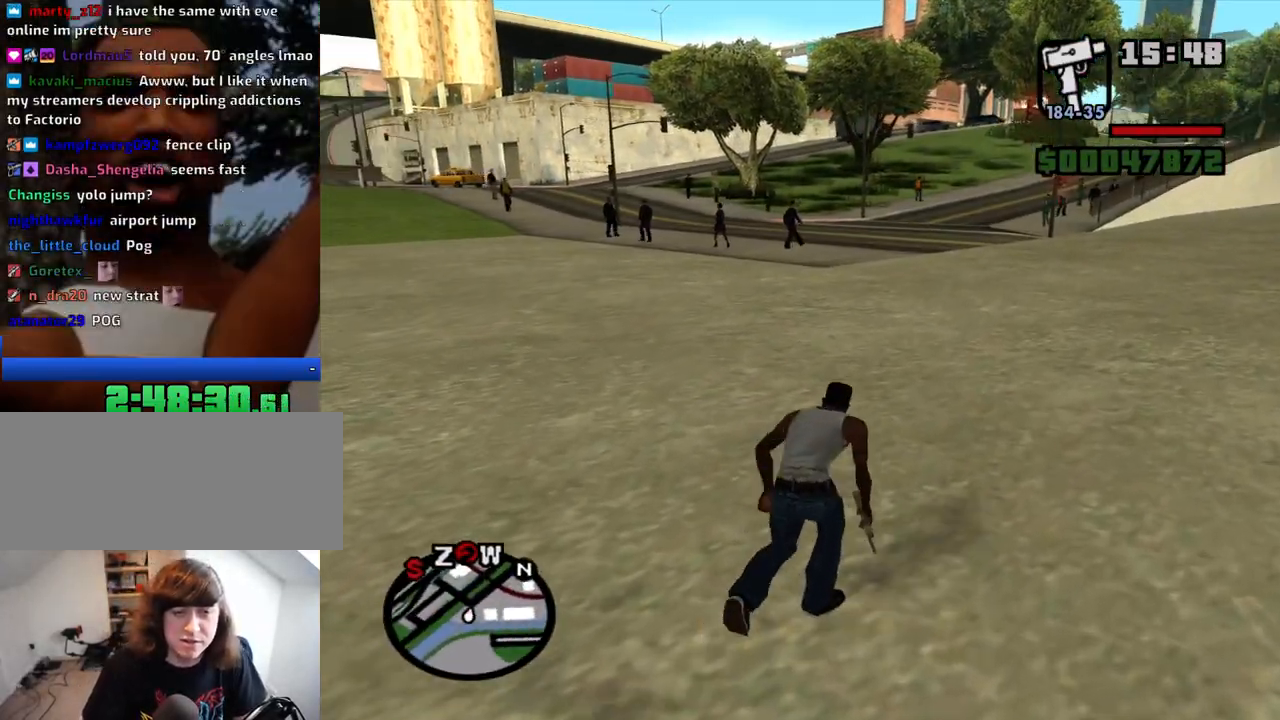
{"keys": ["w"], "mouse": [], "events": [[117, "space", "down"], [150, "space", "up"], [250, "space", "down"], [300, "space", "up"], [384, "space", "down"], [484, "space", "up"]]}
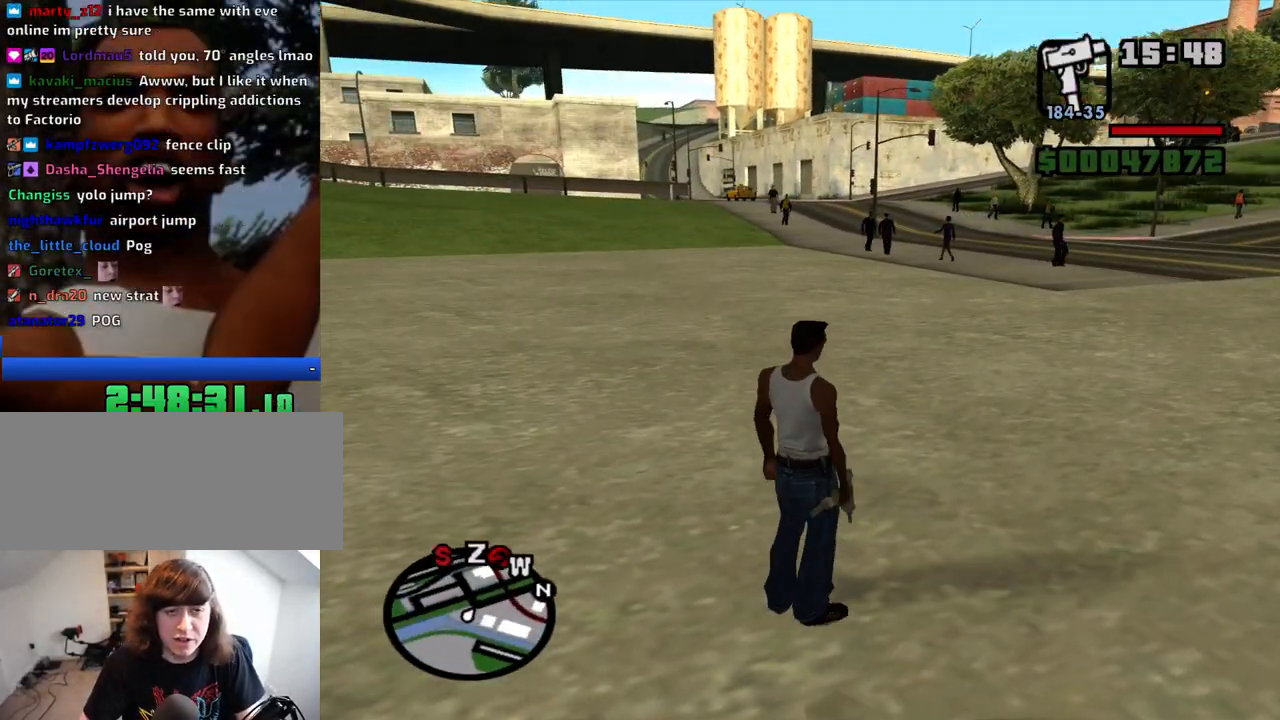
{"keys": ["w"], "mouse": [], "events": [[34, "space", "down"], [117, "space", "up"], [217, "space", "down"], [267, "space", "up"], [367, "space", "down"], [450, "space", "up"]]}
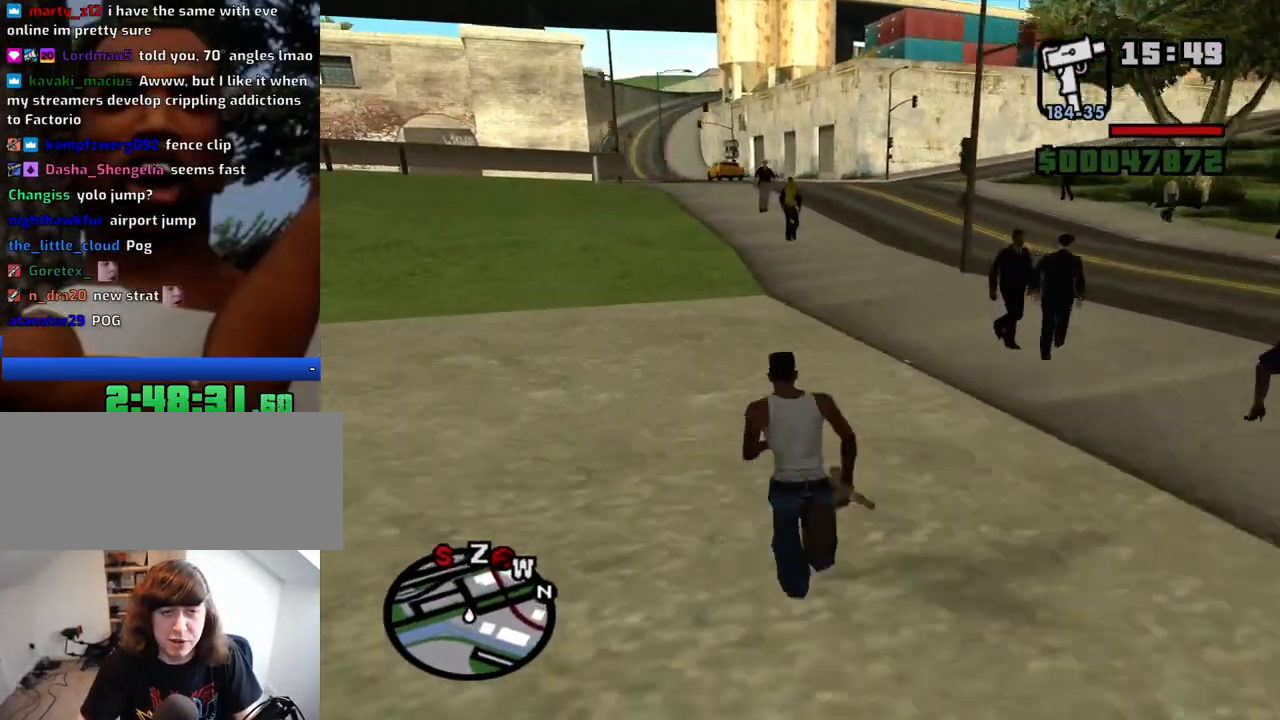
{"keys": ["w"], "mouse": [], "events": [[50, "space", "down"], [100, "space", "up"], [234, "space", "down"], [284, "space", "up"], [367, "space", "down"], [417, "space", "up"]]}
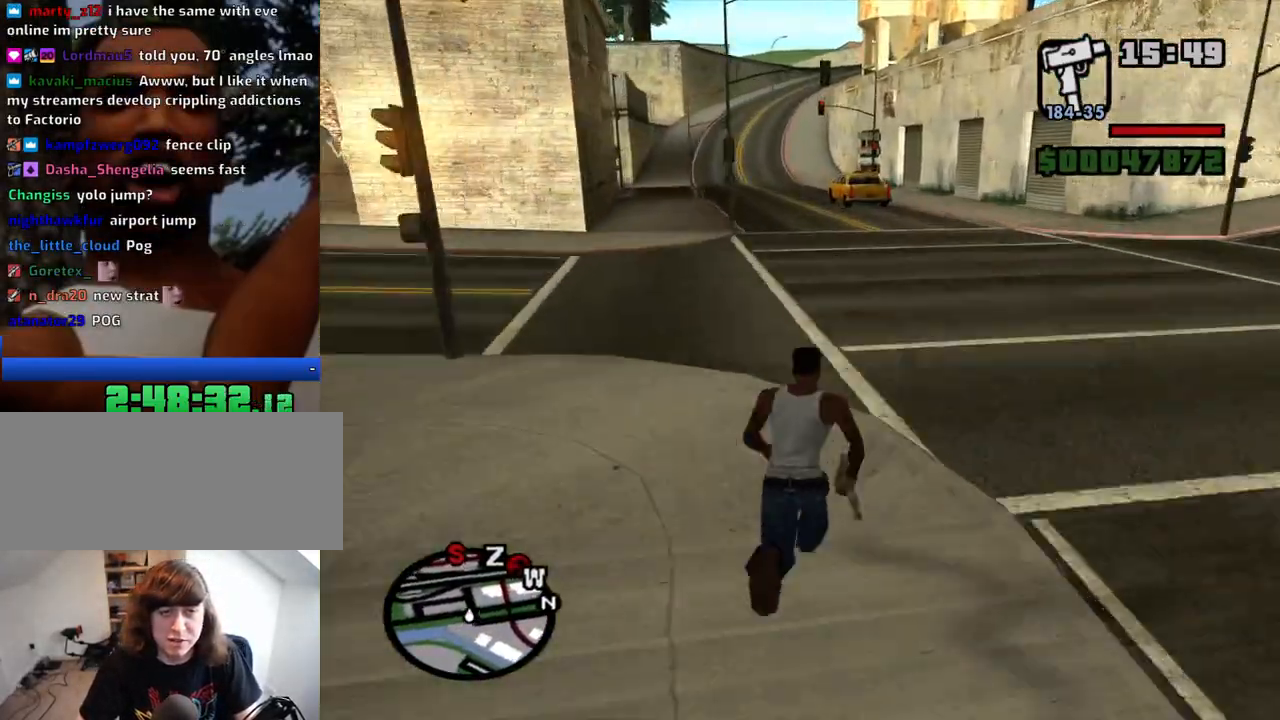
{"keys": ["space", "w"], "mouse": [], "events": [[17, "space", "down"], [67, "space", "up"], [150, "space", "down"], [250, "space", "up"], [300, "space", "down"], [384, "space", "up"], [484, "space", "down"]]}
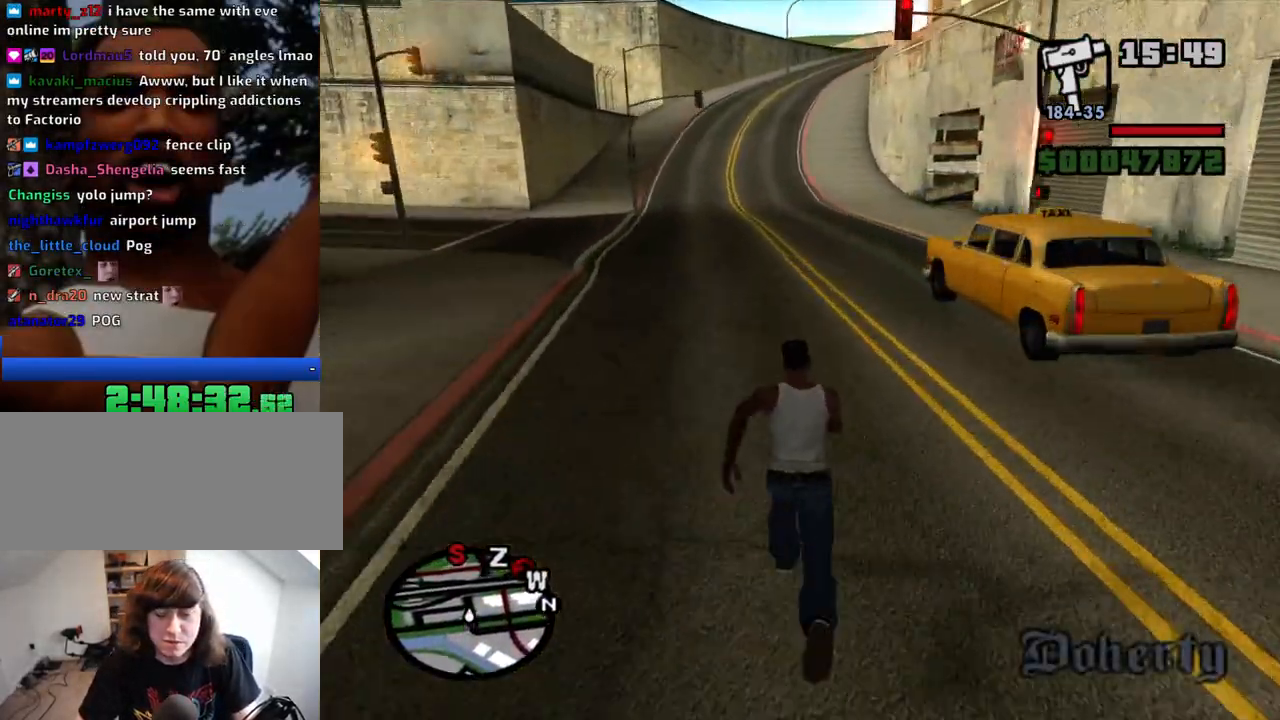
{"keys": ["w"], "mouse": [], "events": [[34, "space", "up"], [267, "space", "down"], [317, "space", "up"], [400, "space", "down"], [450, "space", "up"]]}
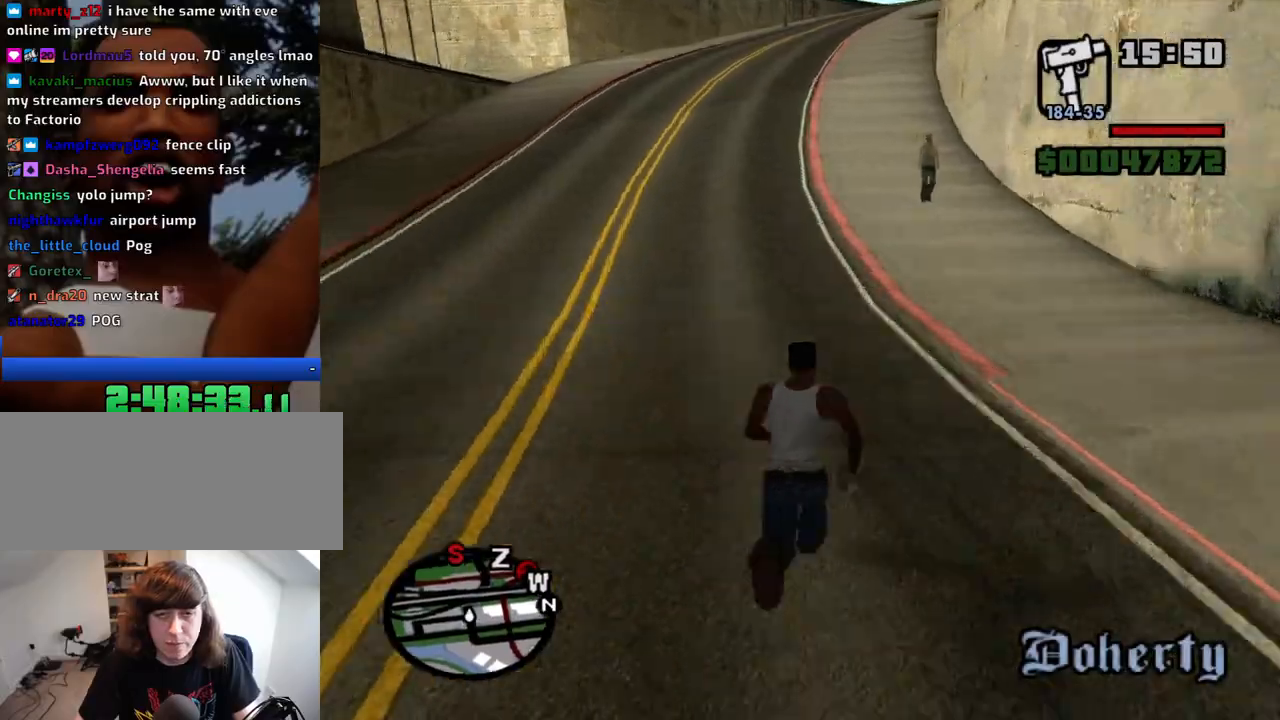
{"keys": ["w"], "mouse": [], "events": [[50, "space", "down"], [134, "space", "up"], [234, "space", "down"], [334, "space", "up"], [417, "space", "down"], [467, "space", "up"]]}
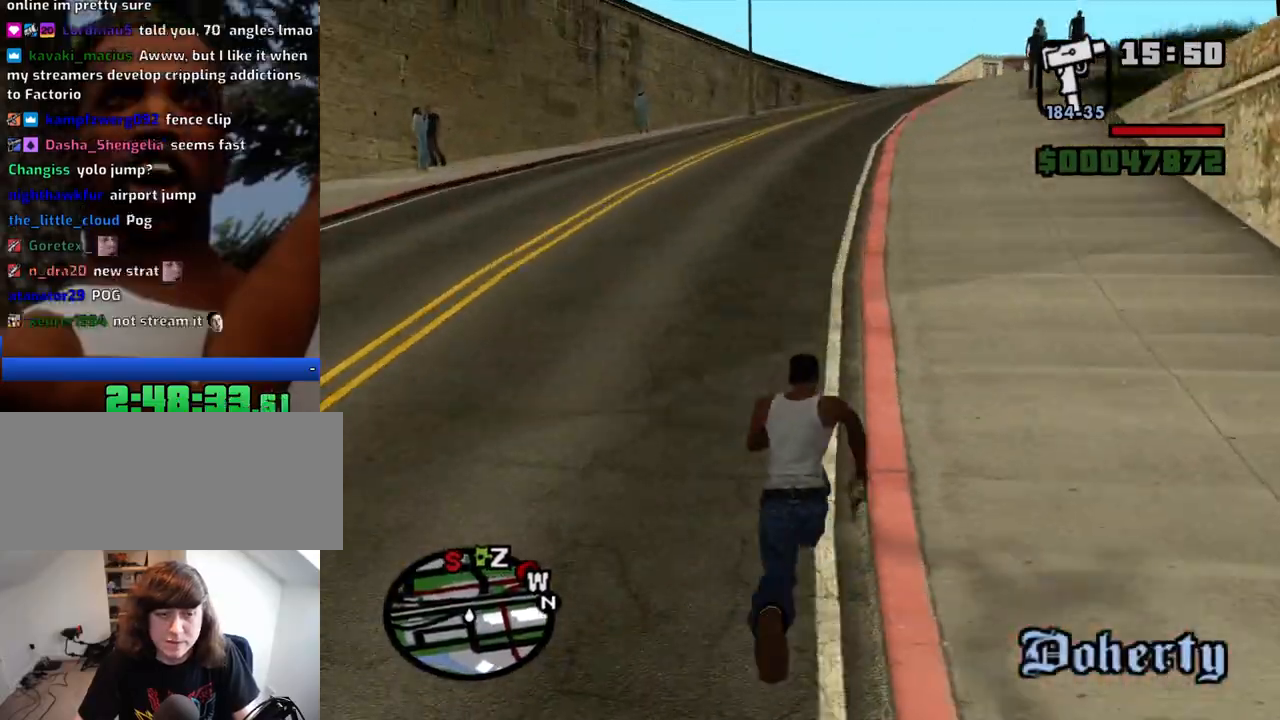
{"keys": ["space", "w"], "mouse": [], "events": [[67, "space", "down"], [150, "space", "up"], [250, "space", "down"], [350, "space", "up"], [434, "space", "down"]]}
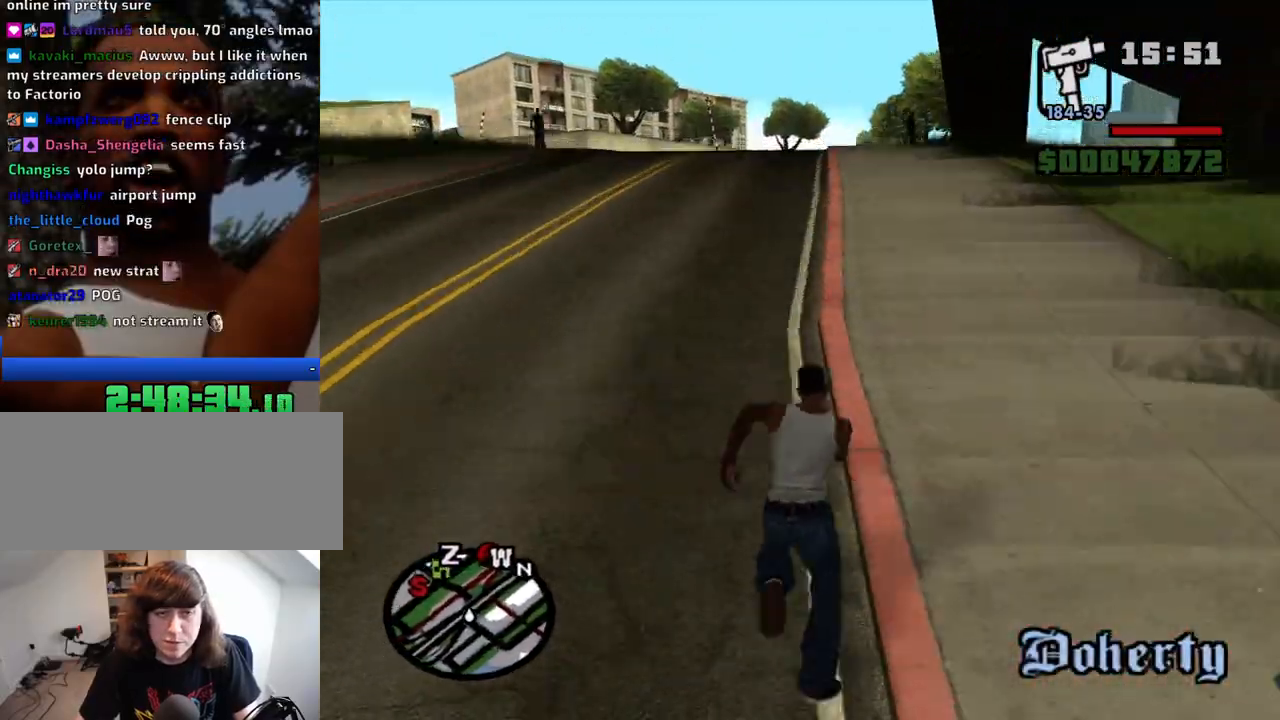
{"keys": ["space", "w"], "mouse": [], "events": [[34, "space", "up"], [117, "space", "down"], [167, "space", "up"], [317, "space", "down"], [350, "space", "up"], [500, "space", "down"]]}
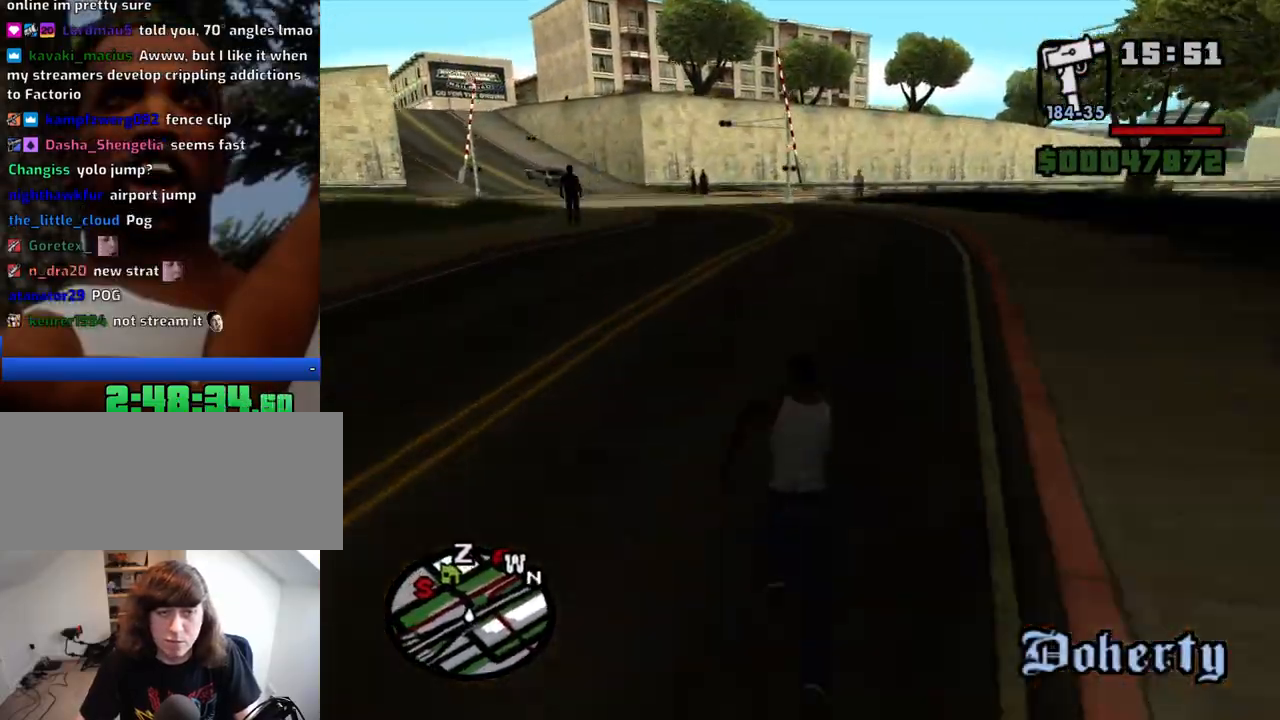
{"keys": ["w"], "mouse": [], "events": [[50, "space", "up"], [184, "space", "down"], [234, "space", "up"], [334, "space", "down"], [417, "space", "up"]]}
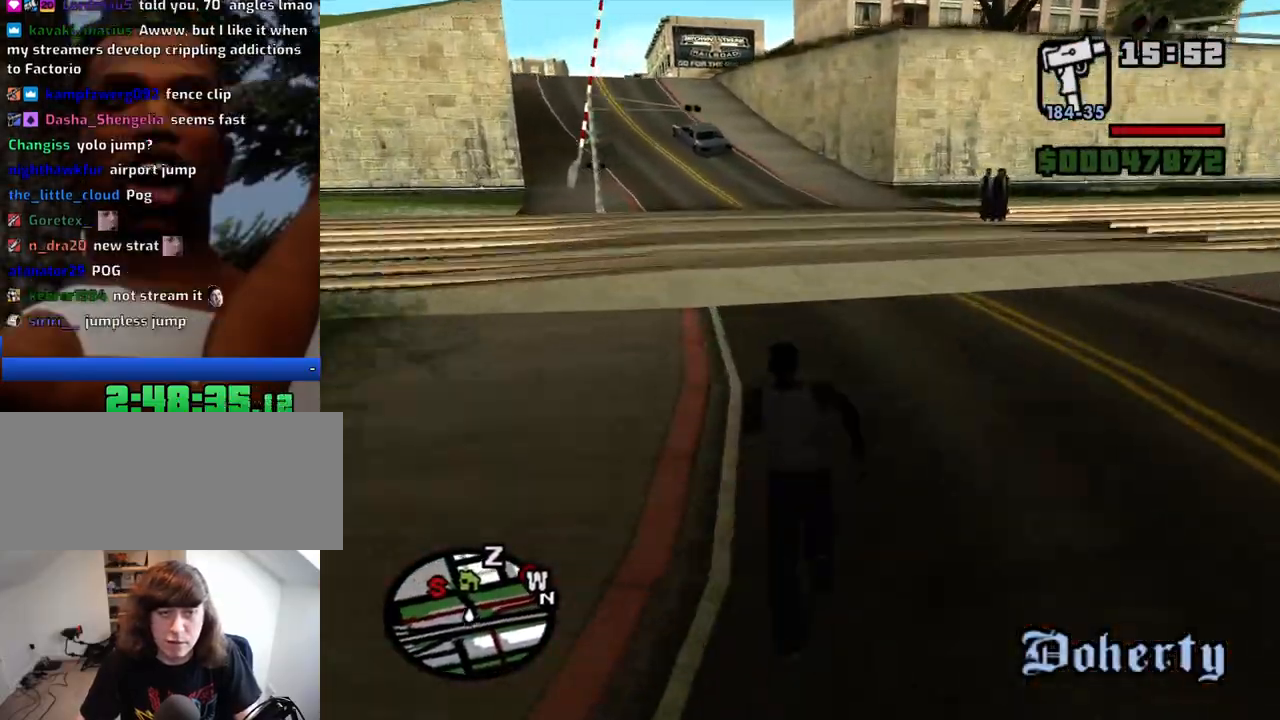
{"keys": ["w"], "mouse": [], "events": [[17, "space", "down"], [67, "space", "up"], [150, "space", "down"], [250, "space", "up"], [384, "space", "down"], [434, "space", "up"]]}
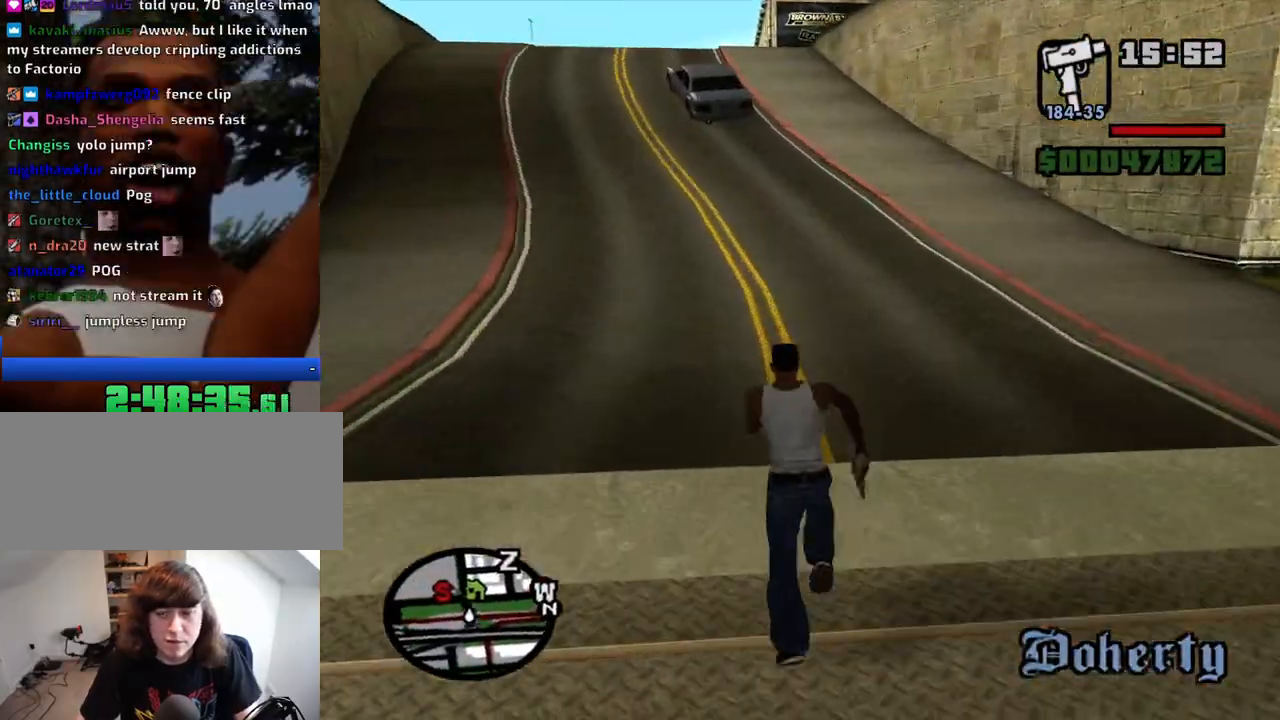
{"keys": ["space", "w"], "mouse": [], "events": [[84, "space", "down"], [117, "space", "up"], [267, "space", "down"], [350, "space", "up"], [450, "space", "down"]]}
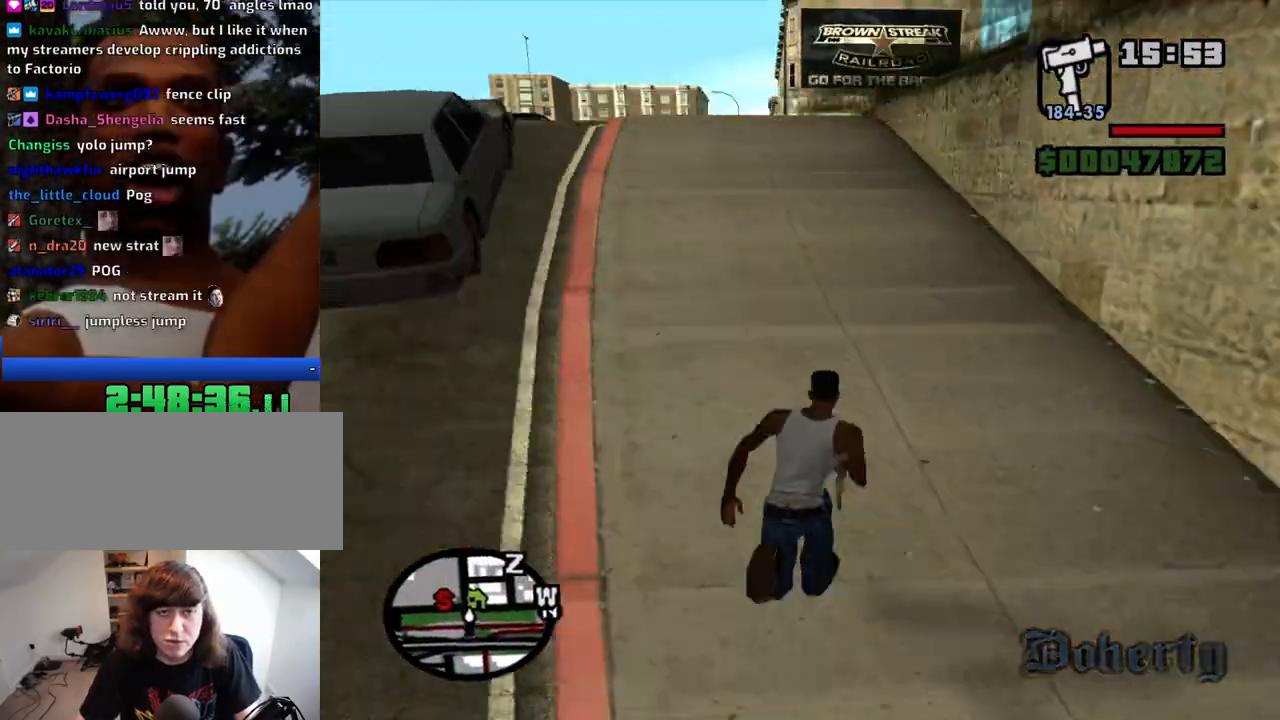
{"keys": ["w"], "mouse": [], "events": [[50, "space", "up"], [134, "space", "down"], [234, "space", "up"]]}
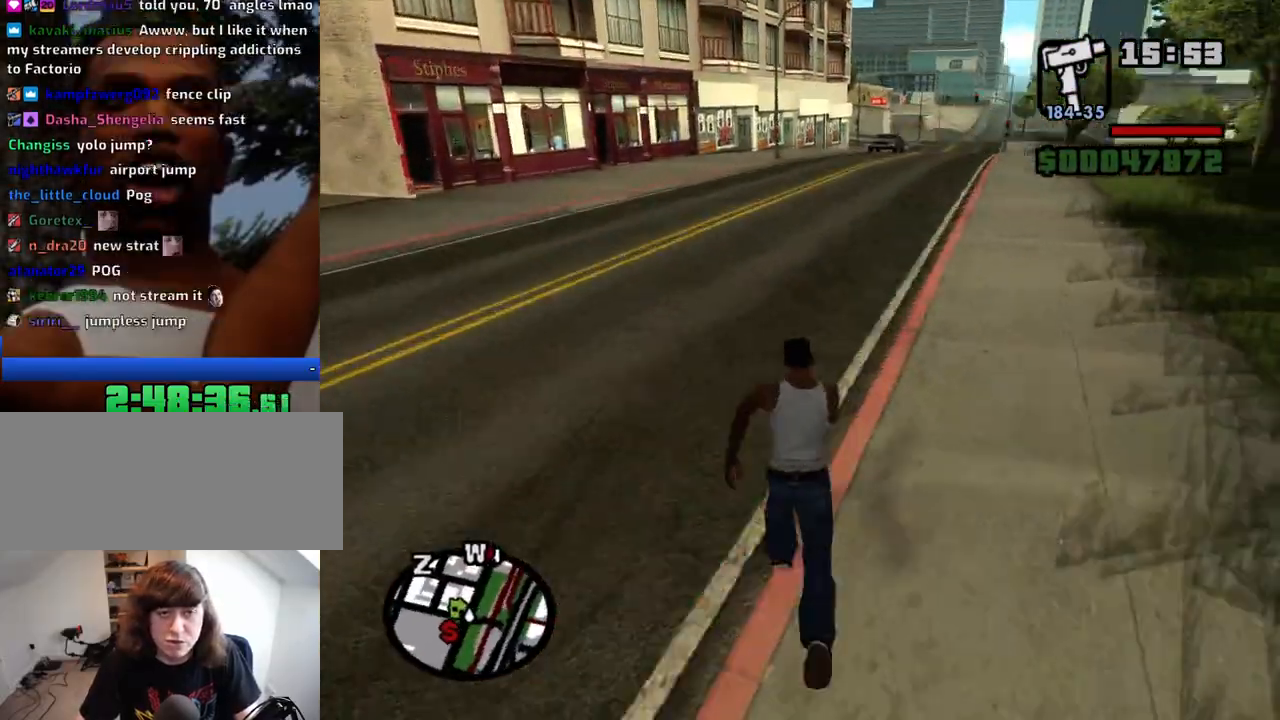
{"keys": ["w"], "mouse": [], "events": [[17, "space", "down"], [100, "space", "up"], [200, "space", "down"], [300, "space", "up"], [384, "space", "down"], [434, "space", "up"]]}
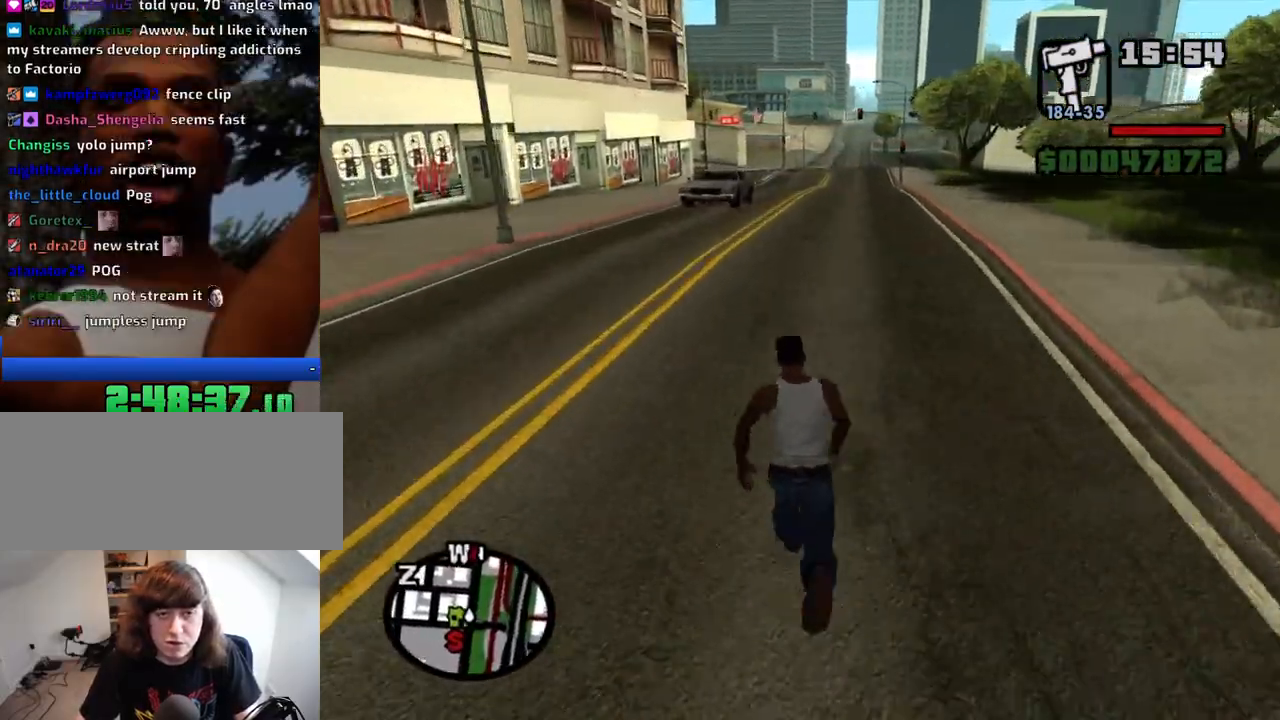
{"keys": ["w"], "mouse": [], "events": [[34, "space", "down"], [134, "space", "up"], [217, "space", "down"], [267, "space", "up"], [400, "space", "down"], [450, "space", "up"]]}
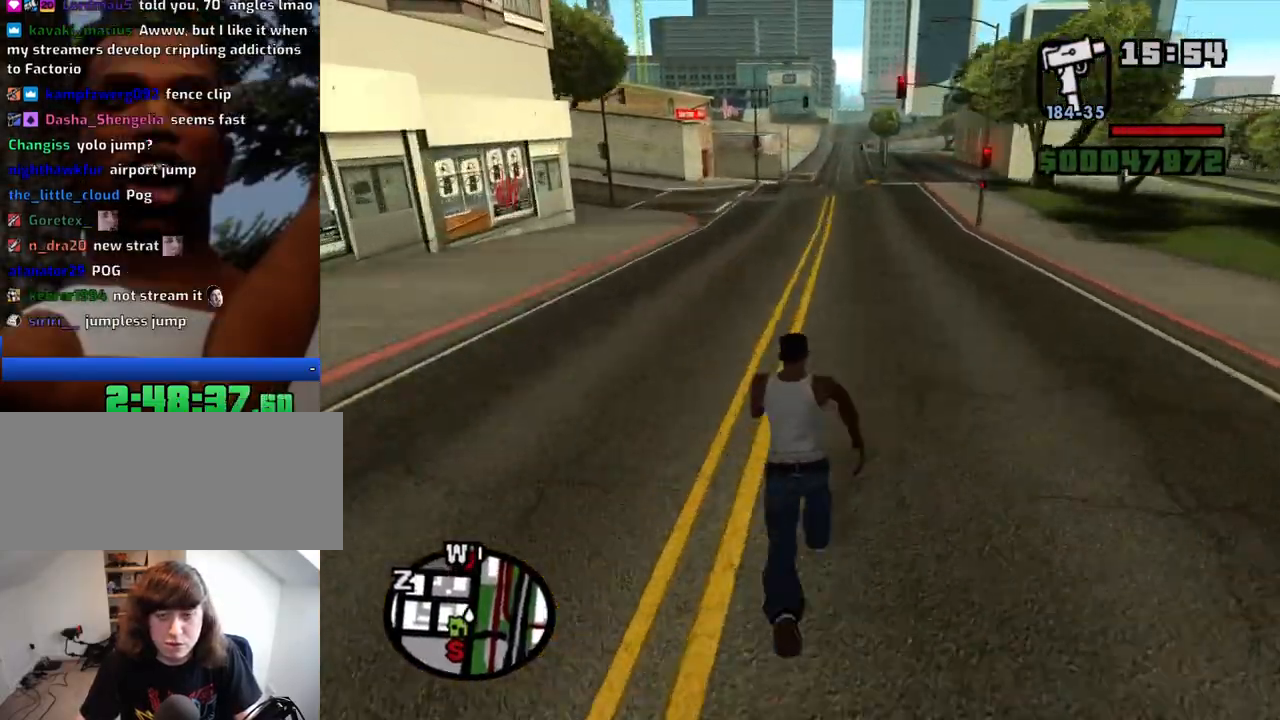
{"keys": ["w"], "mouse": [], "events": [[50, "space", "down"], [100, "space", "up"], [184, "space", "down"], [234, "space", "up"], [334, "space", "down"], [417, "space", "up"]]}
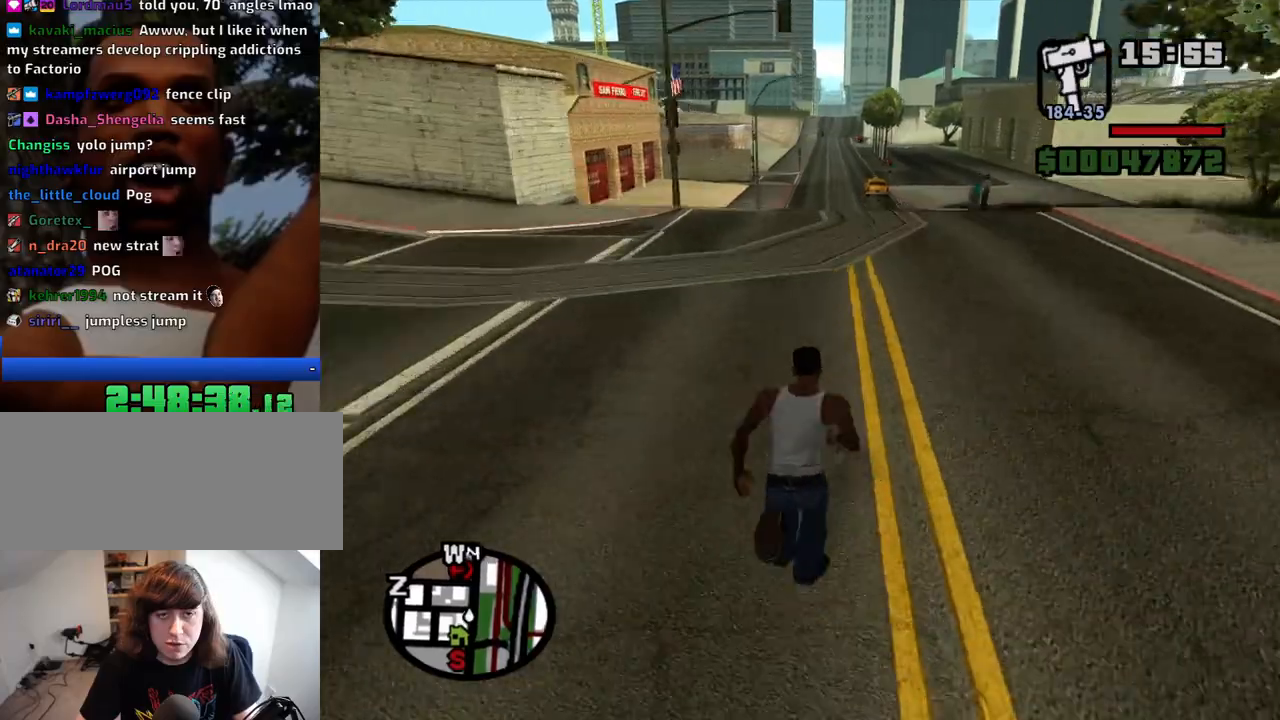
{"keys": ["w"], "mouse": [], "events": [[17, "space", "down"], [67, "space", "up"], [200, "space", "down"], [250, "space", "up"], [384, "space", "down"], [434, "space", "up"]]}
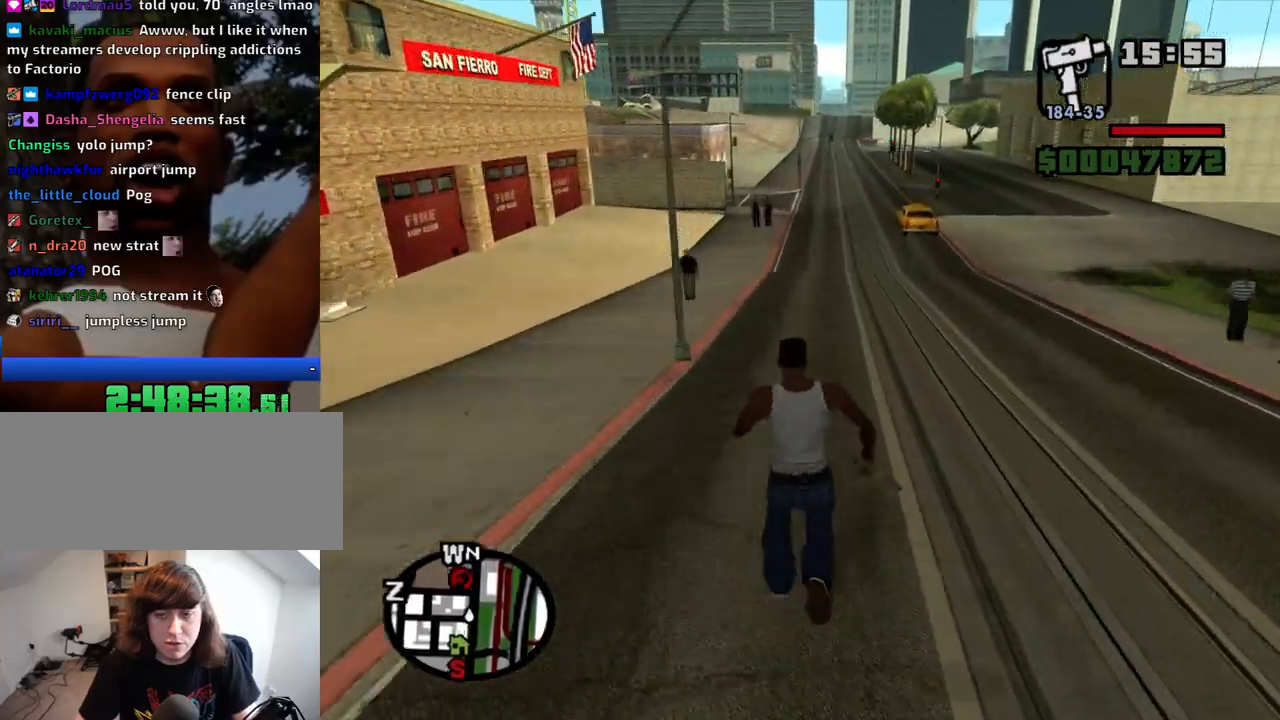
{"keys": ["w"], "mouse": [], "events": [[84, "space", "down"], [134, "space", "up"], [267, "space", "down"], [317, "space", "up"], [450, "space", "down"], [500, "space", "up"]]}
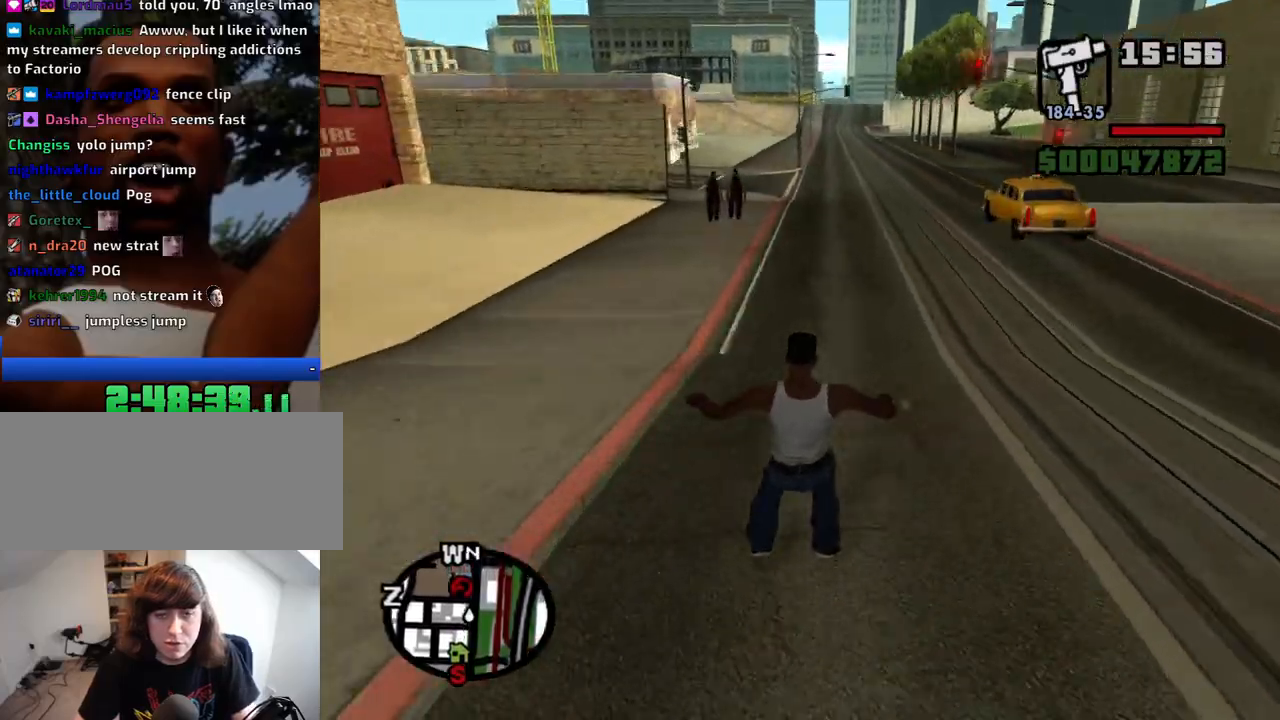
{"keys": ["space", "w"], "mouse": [], "events": [[134, "space", "down"], [184, "space", "up"], [284, "space", "down"], [367, "space", "up"], [467, "space", "down"]]}